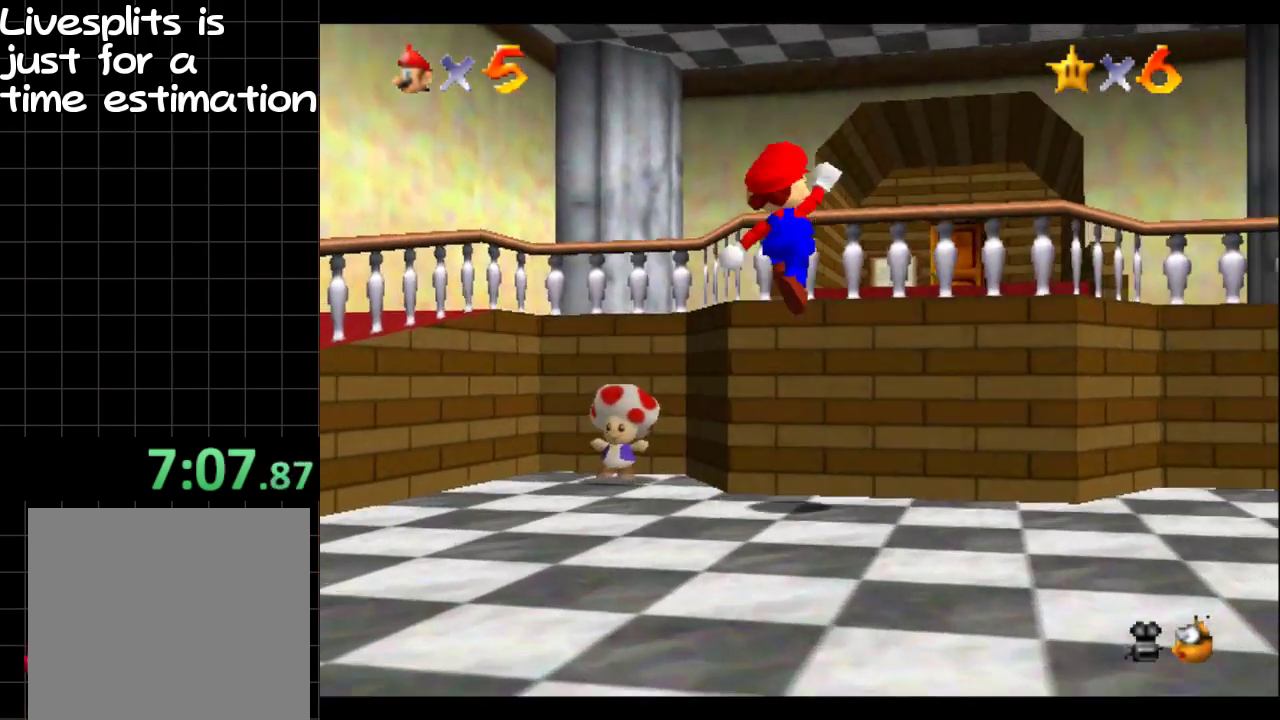
Gameplay with a controller (Xbox layout); each line is a JSON object with the inputs held at the frame after it. "events" lists button and stick changes between this image and that frame as [ms after this image, input, new state], when the widget could be followed in between. Not read: L3 R3.
{"buttons": [], "left_stick": "up-left", "right_stick": "center", "events": [[201, "left_stick", "up"], [334, "B", "up"], [384, "left_stick", "up-left"]]}
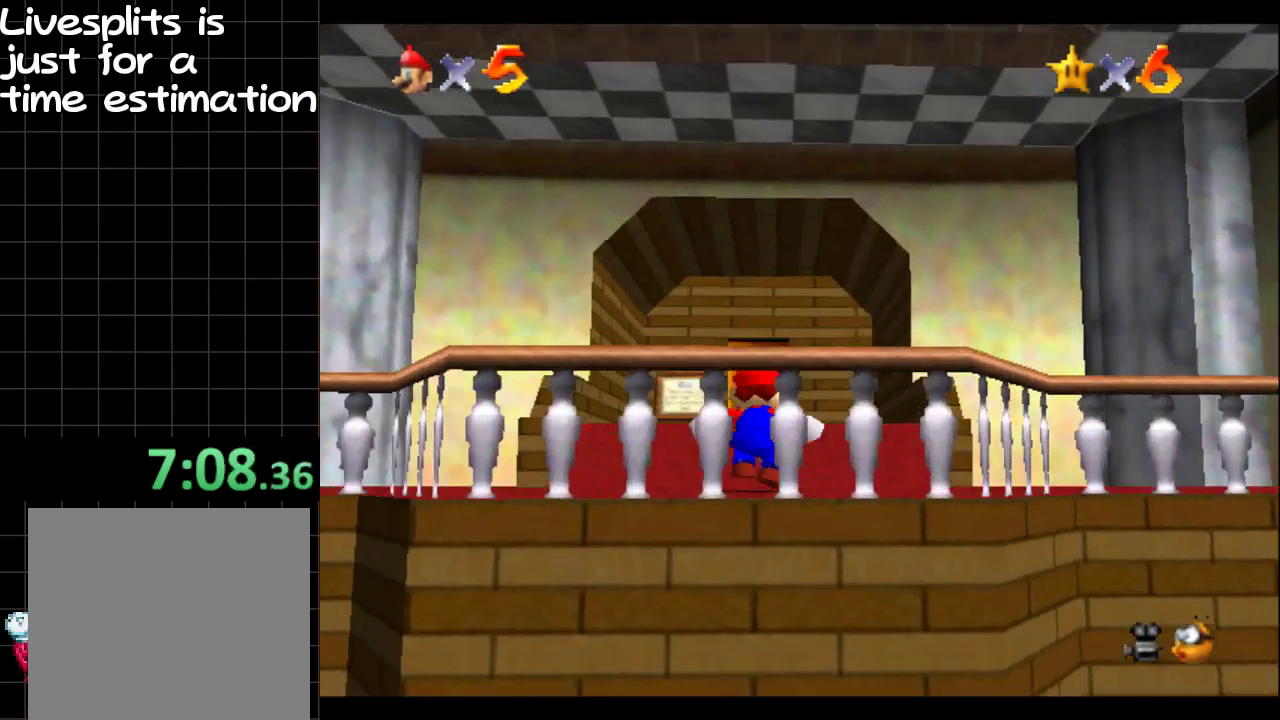
{"buttons": [], "left_stick": "up", "right_stick": "center", "events": [[217, "left_stick", "up"], [384, "B", "down"], [467, "B", "up"]]}
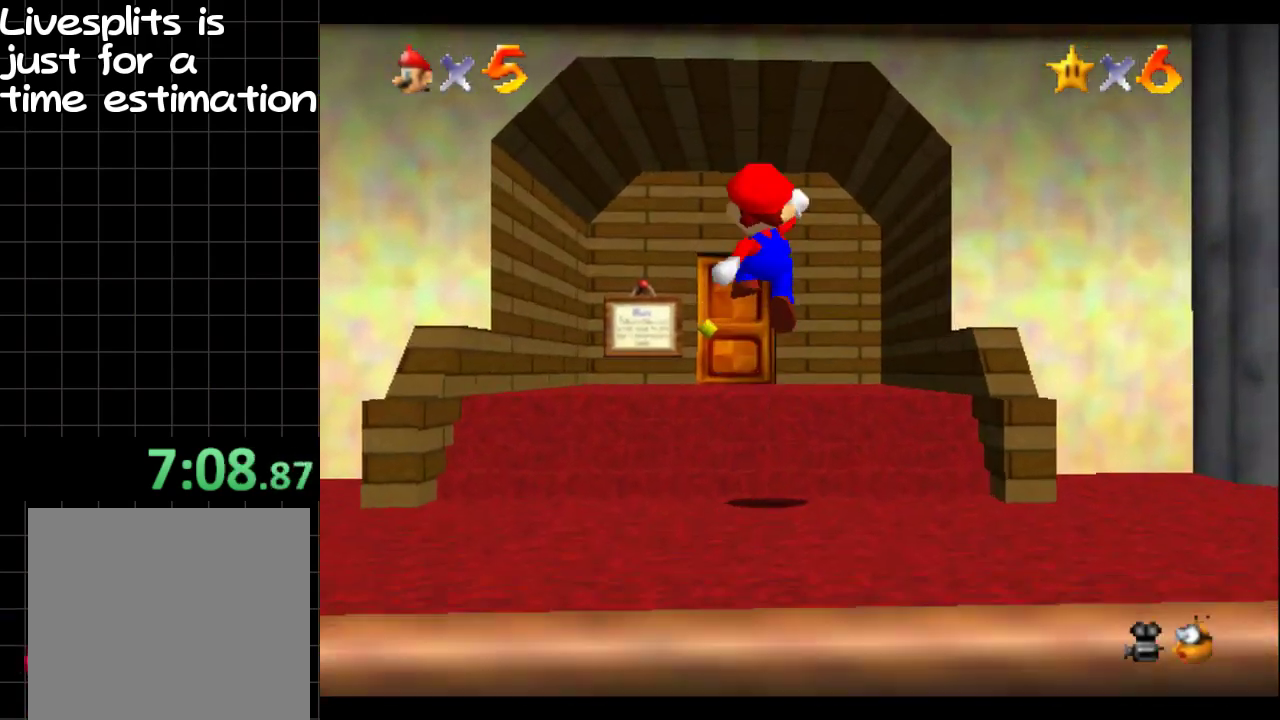
{"buttons": ["B"], "left_stick": "up-left", "right_stick": "center", "events": [[101, "A", "down"], [101, "left_stick", "up-left"], [184, "B", "down"], [217, "A", "up"], [367, "A", "down"], [401, "B", "up"], [484, "A", "up"], [484, "B", "down"]]}
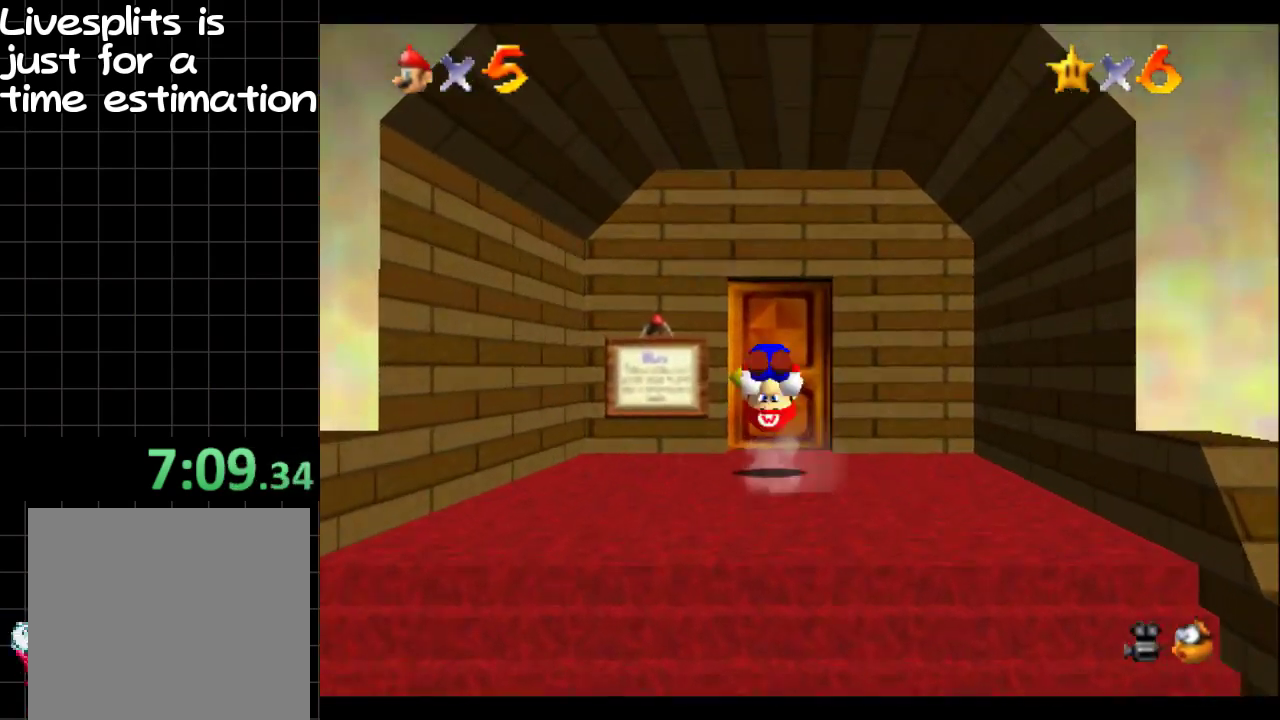
{"buttons": [], "left_stick": "up", "right_stick": "center", "events": [[50, "B", "up"], [83, "left_stick", "up"], [167, "left_stick", "up-right"], [217, "left_stick", "up"]]}
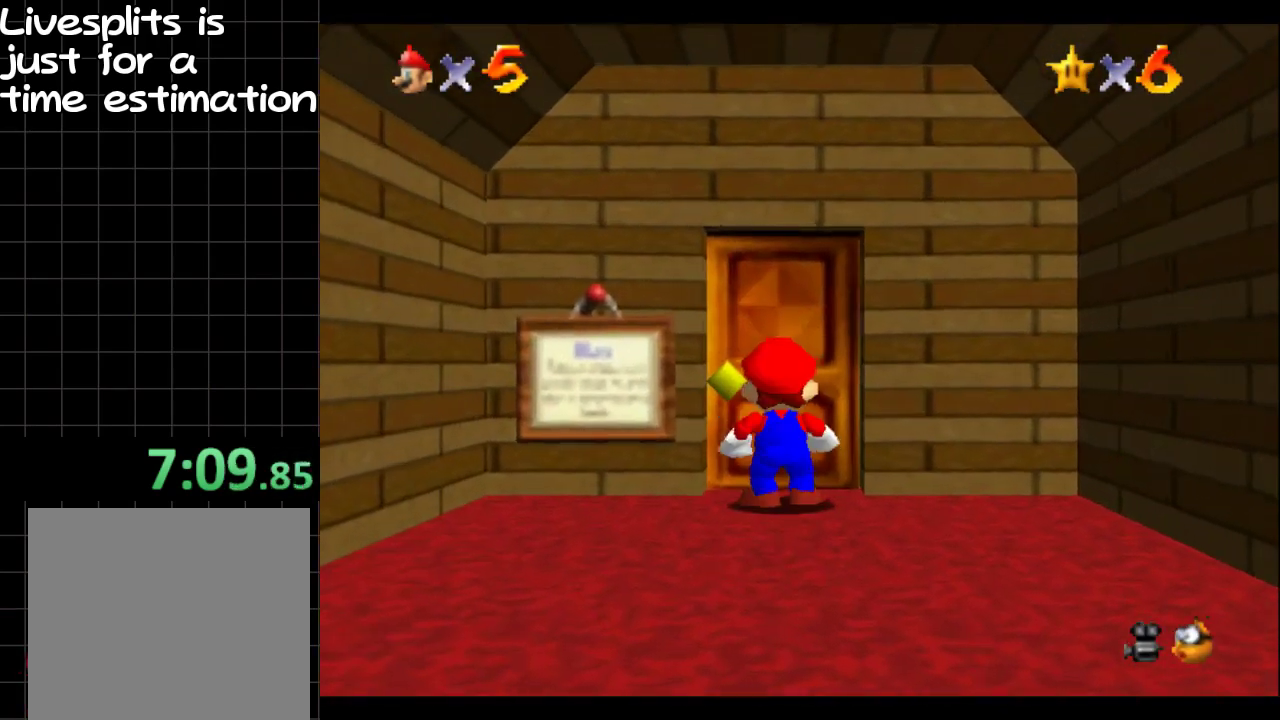
{"buttons": [], "left_stick": "center", "right_stick": "center", "events": [[251, "left_stick", "center"]]}
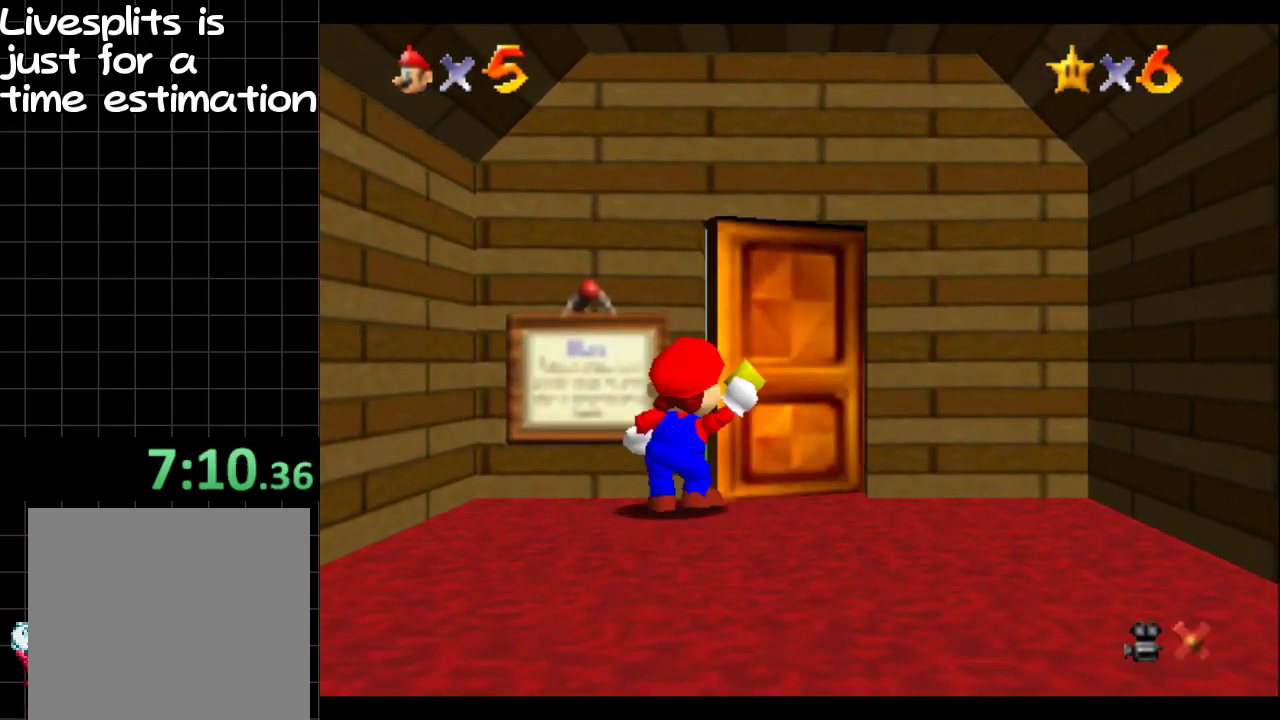
{"buttons": [], "left_stick": "center", "right_stick": "center", "events": []}
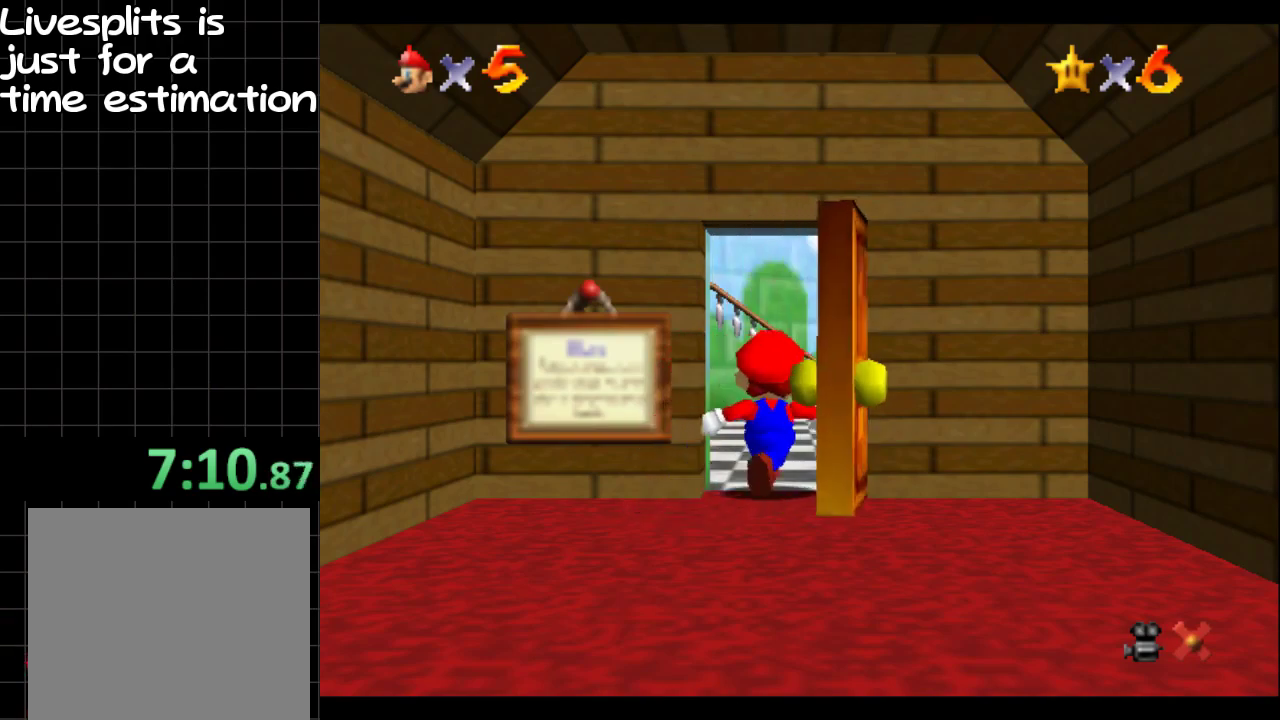
{"buttons": [], "left_stick": "center", "right_stick": "center", "events": []}
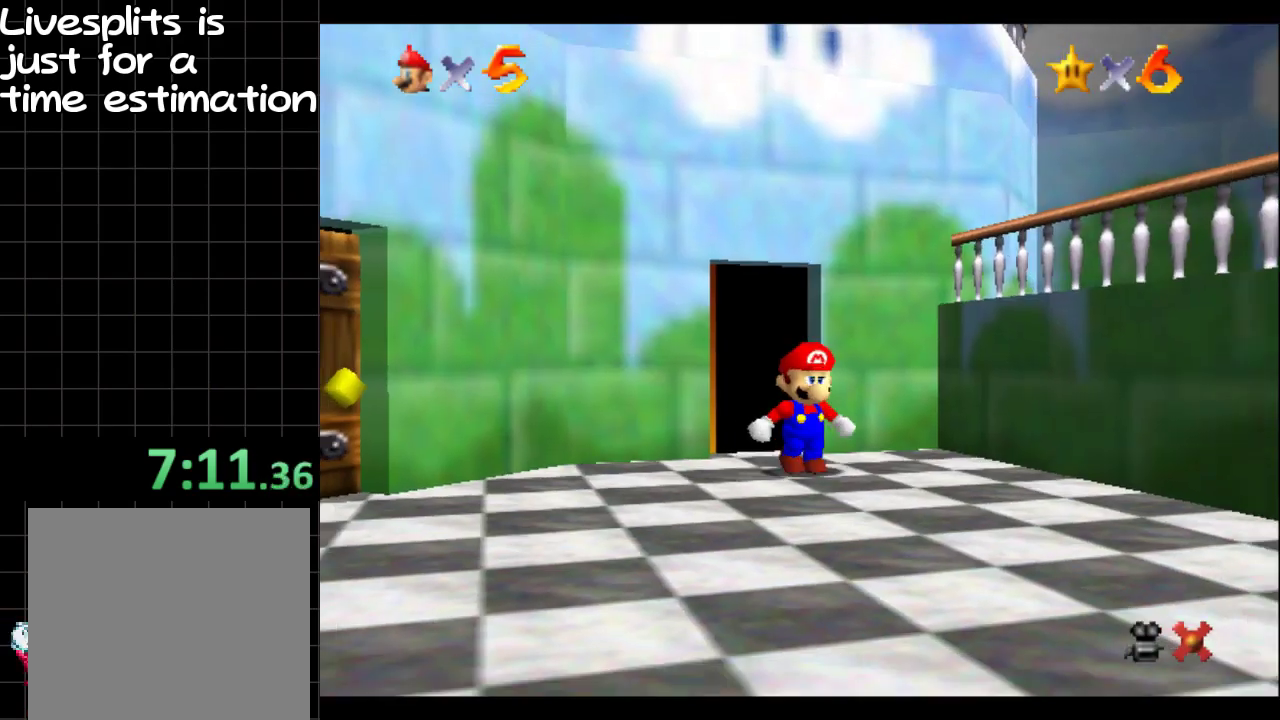
{"buttons": [], "left_stick": "down-left", "right_stick": "center", "events": [[400, "left_stick", "down-left"]]}
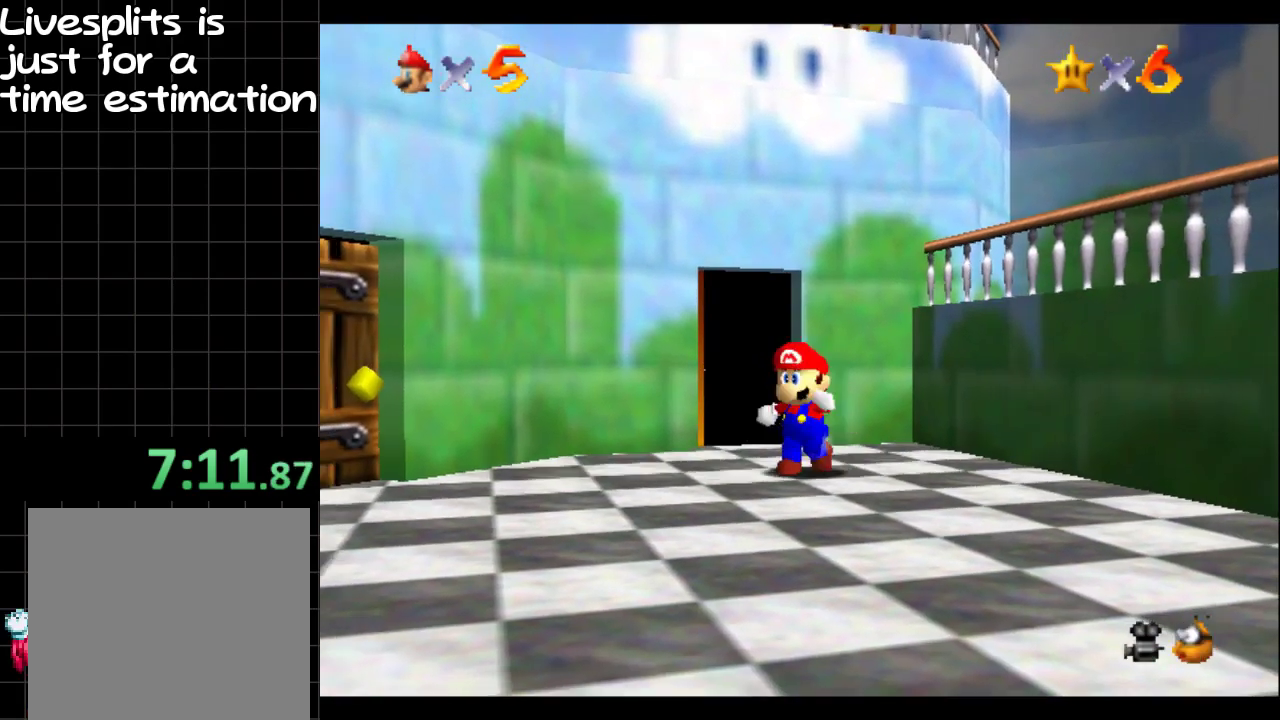
{"buttons": [], "left_stick": "down-left", "right_stick": "center", "events": [[267, "R1", "down"], [301, "B", "down"], [434, "B", "up"], [451, "R1", "up"]]}
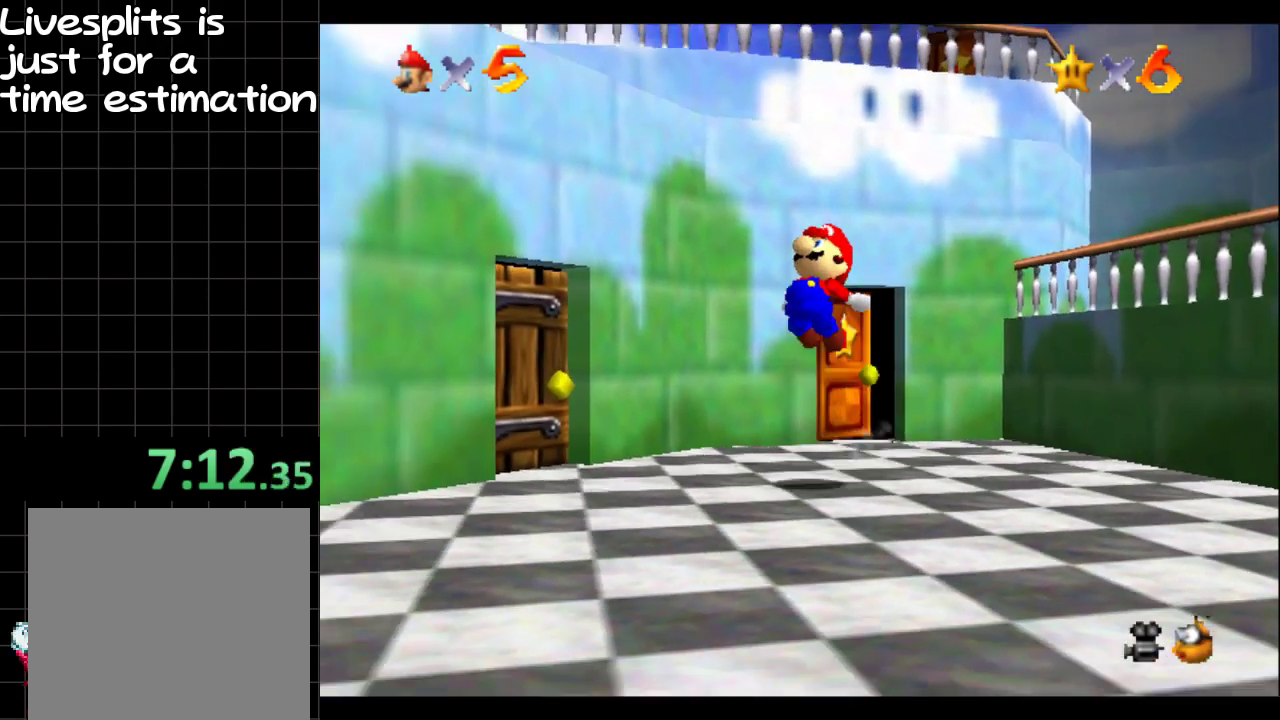
{"buttons": [], "left_stick": "down-left", "right_stick": "center", "events": []}
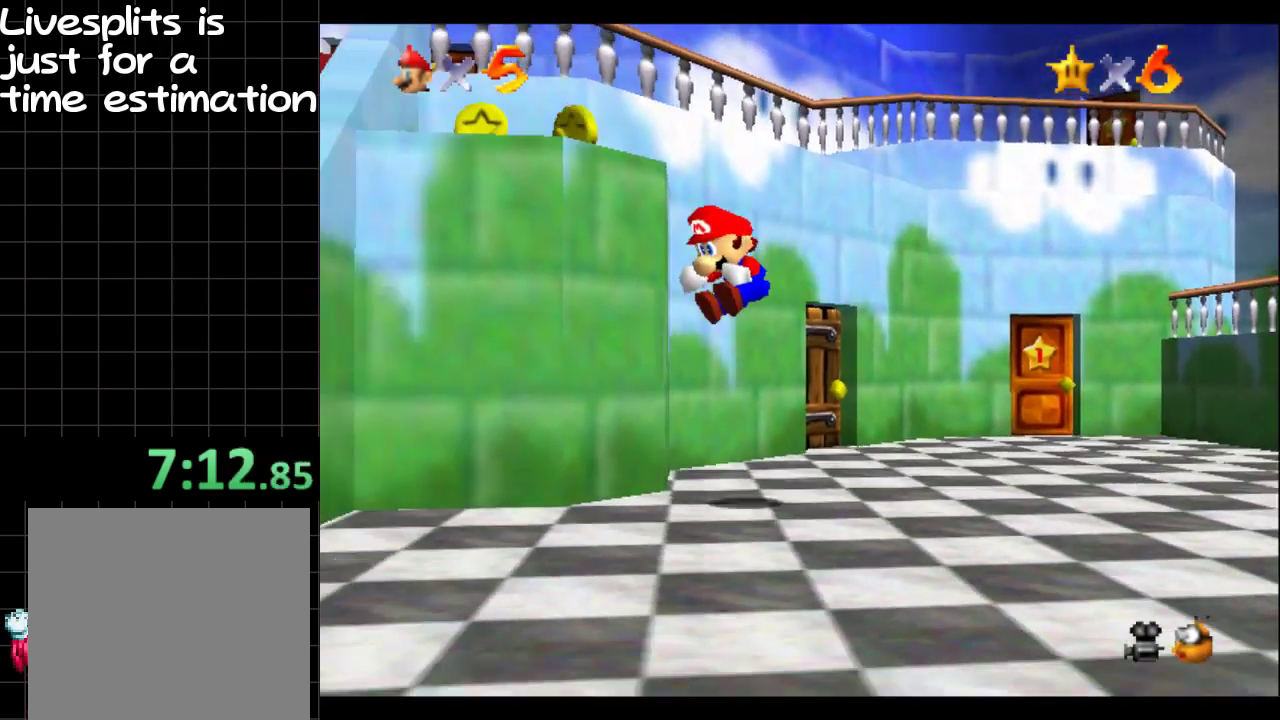
{"buttons": [], "left_stick": "left", "right_stick": "center", "events": [[351, "left_stick", "left"], [401, "left_stick", "down-left"], [468, "left_stick", "left"]]}
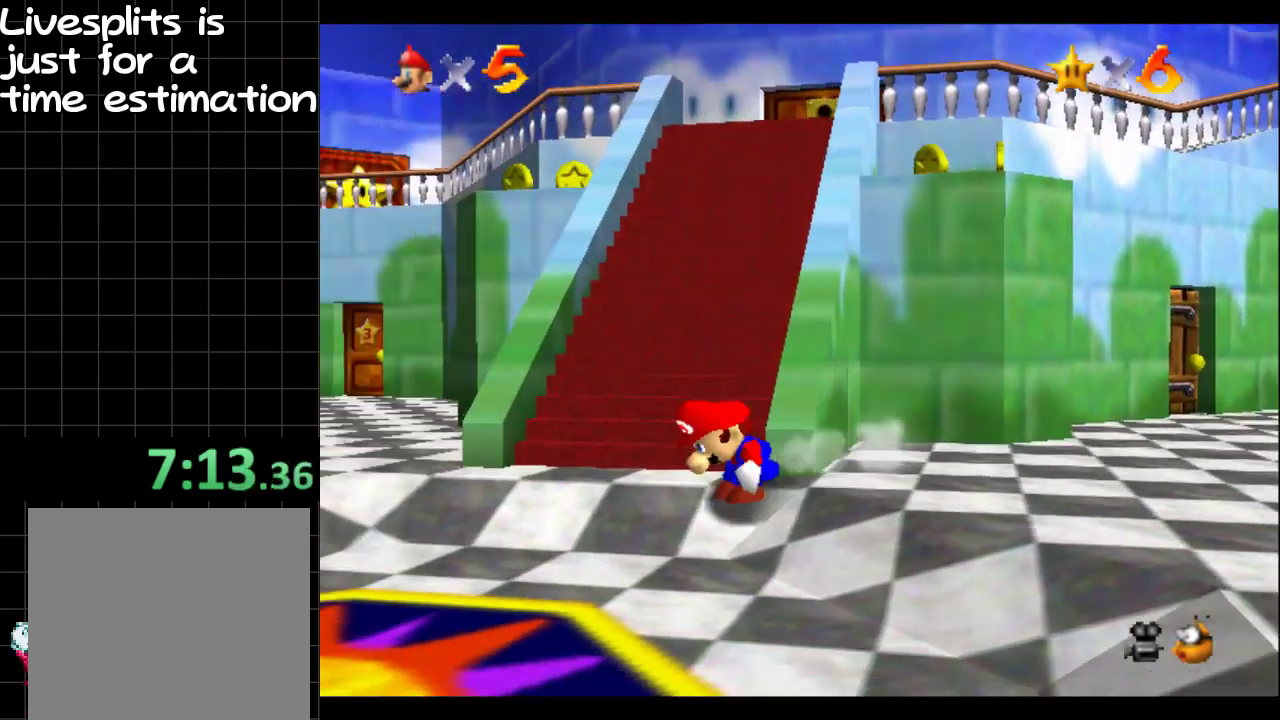
{"buttons": [], "left_stick": "up", "right_stick": "center", "events": [[134, "left_stick", "up-left"], [384, "left_stick", "up"]]}
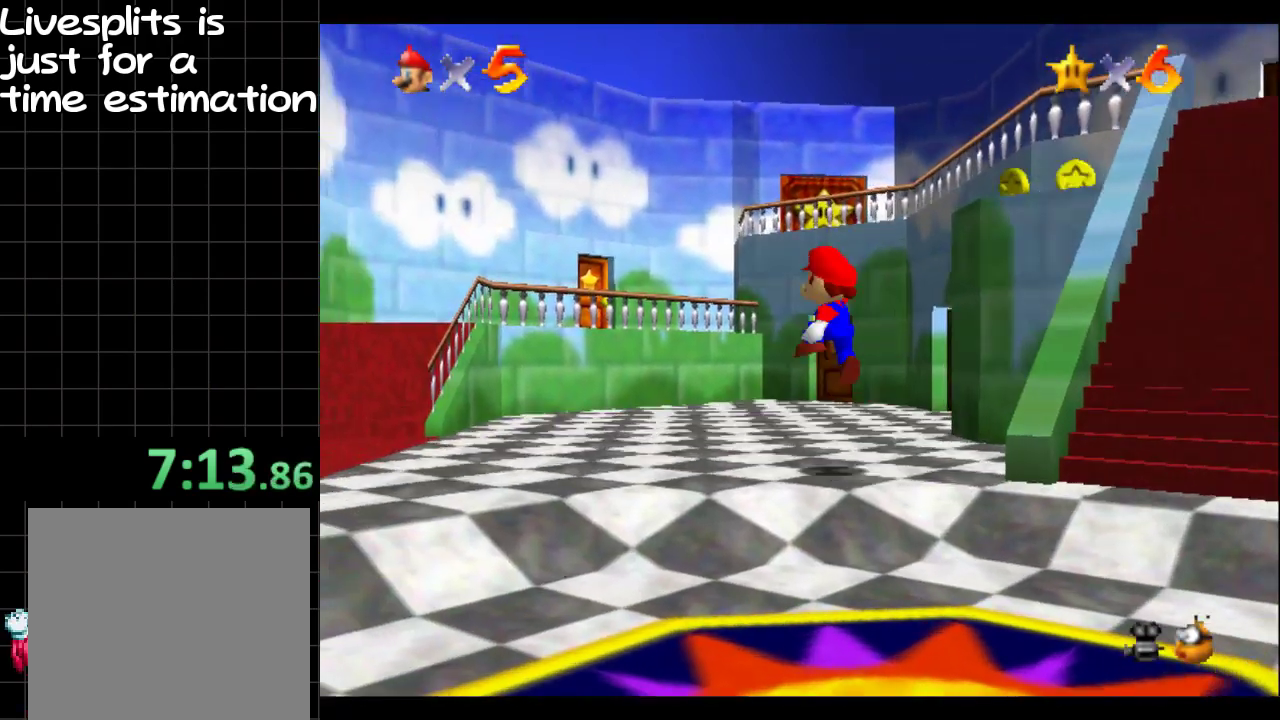
{"buttons": [], "left_stick": "up", "right_stick": "center", "events": []}
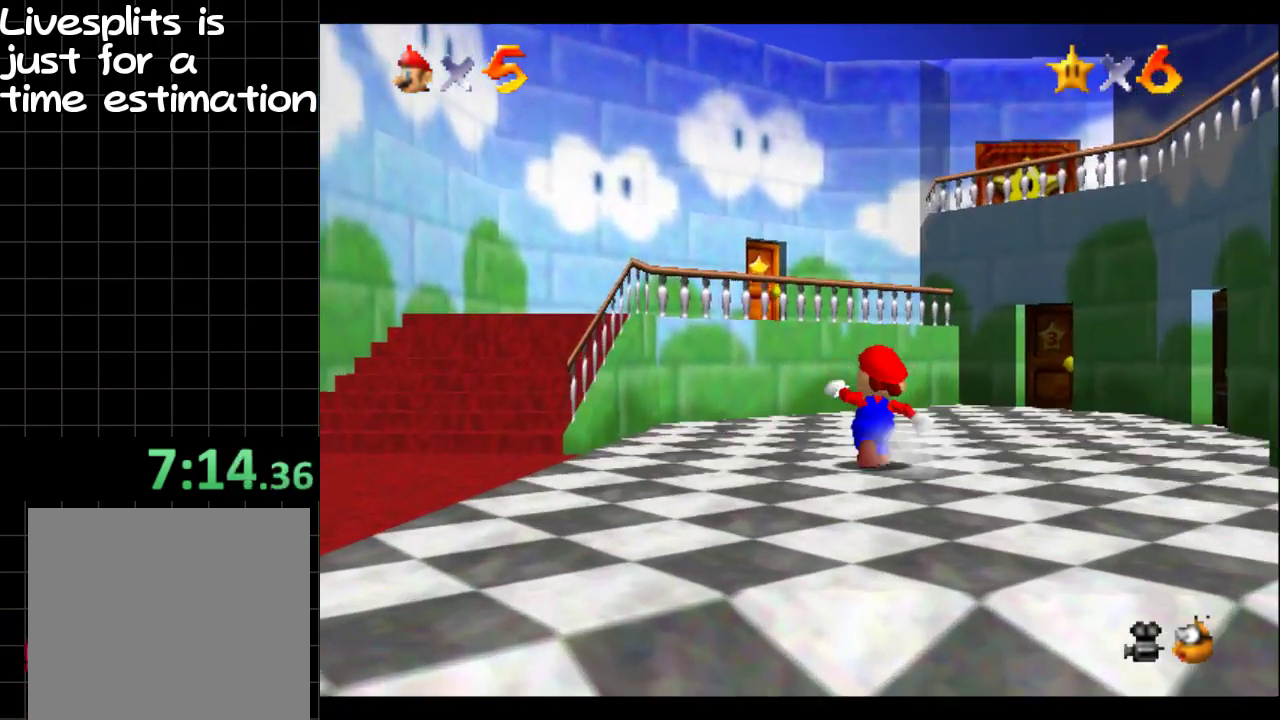
{"buttons": [], "left_stick": "up", "right_stick": "center", "events": []}
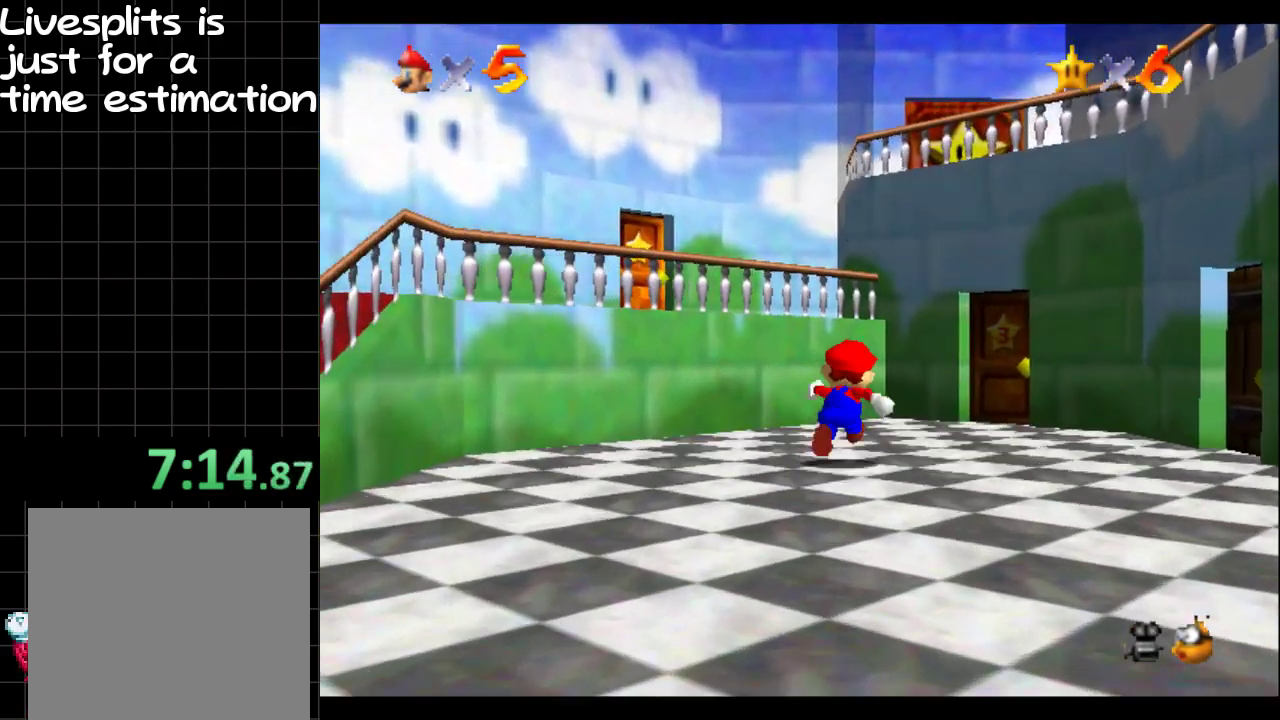
{"buttons": [], "left_stick": "up-right", "right_stick": "center", "events": [[66, "left_stick", "up-right"]]}
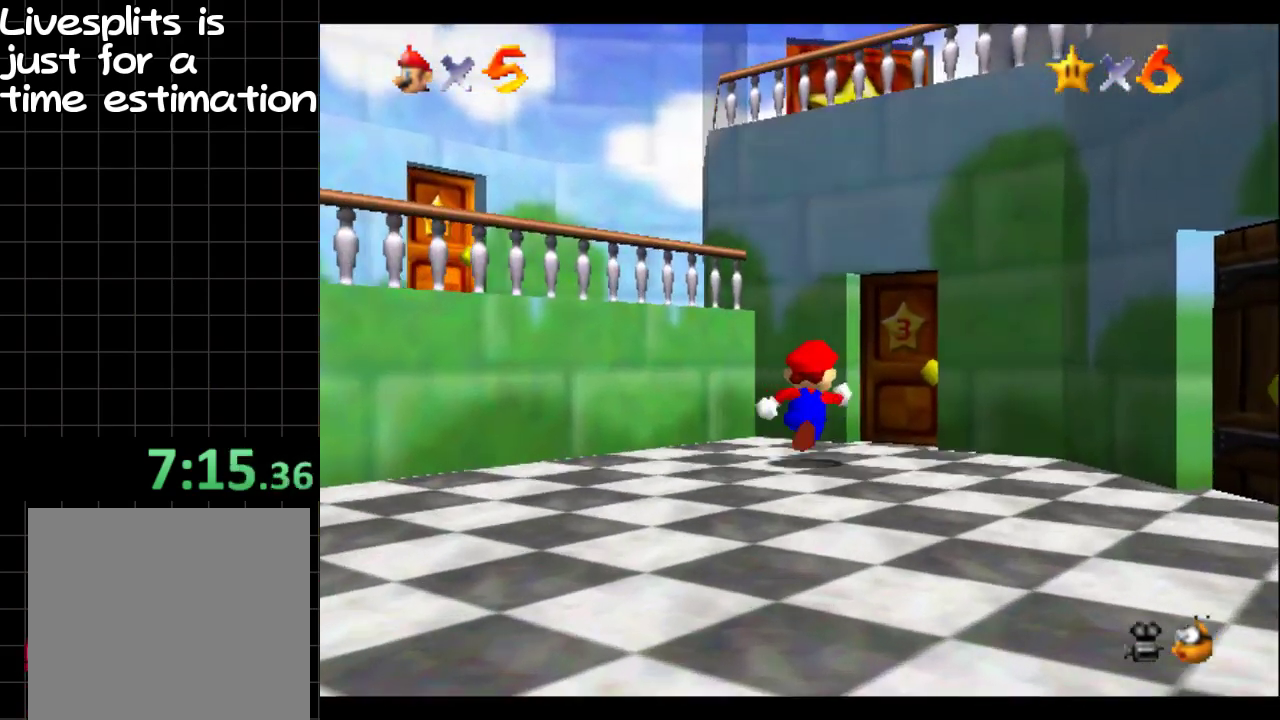
{"buttons": [], "left_stick": "up-right", "right_stick": "center", "events": []}
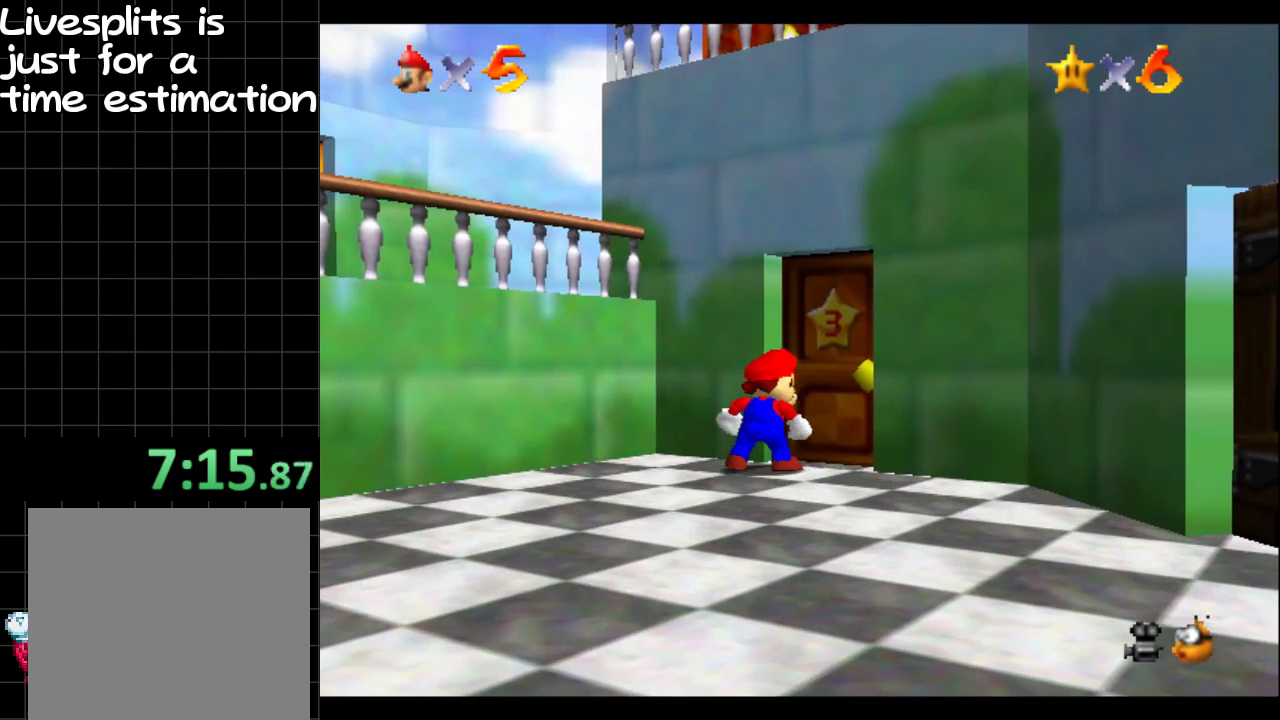
{"buttons": [], "left_stick": "center", "right_stick": "center", "events": [[150, "left_stick", "center"]]}